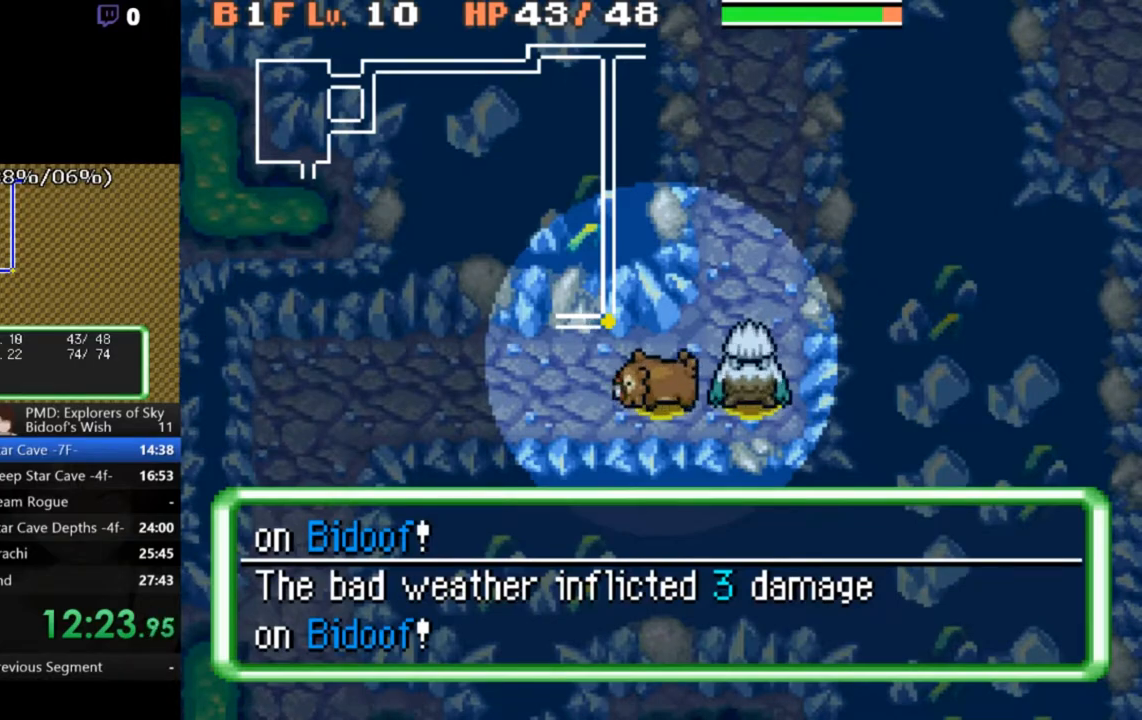
Gameplay with a controller (Xbox layout); each line is a JSON object with the inputs held at the frame after it. "events" lists button and stick changes between this image and that frame as [ms after this image, input, new state], when the widget could be followed in between. Not read: L1 L3 R1 R3 SELECT START right_stick.
{"buttons": ["A", "DPAD_LEFT"], "left_stick": "center", "events": [[133, "DPAD_LEFT", "up"], [200, "DPAD_LEFT", "down"], [333, "DPAD_LEFT", "up"], [400, "DPAD_LEFT", "down"]]}
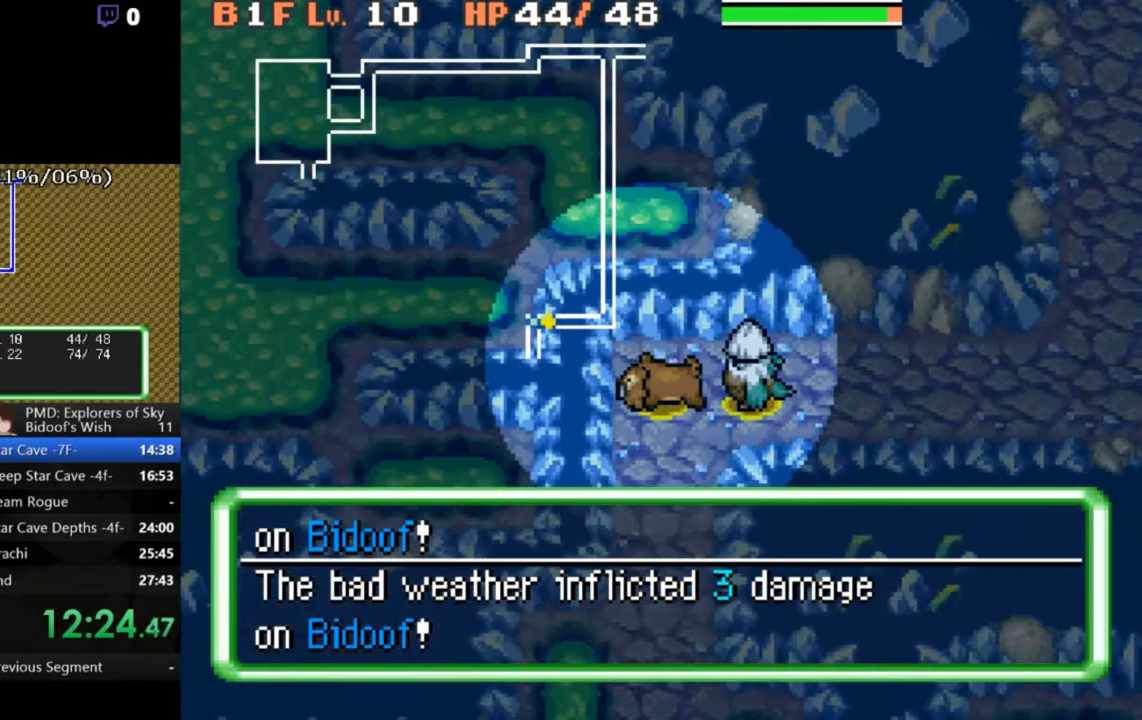
{"buttons": ["A", "DPAD_DOWN"], "left_stick": "center", "events": [[33, "DPAD_LEFT", "up"], [100, "DPAD_LEFT", "down"], [200, "DPAD_DOWN", "down"], [200, "DPAD_LEFT", "up"], [367, "DPAD_DOWN", "up"], [433, "DPAD_DOWN", "down"]]}
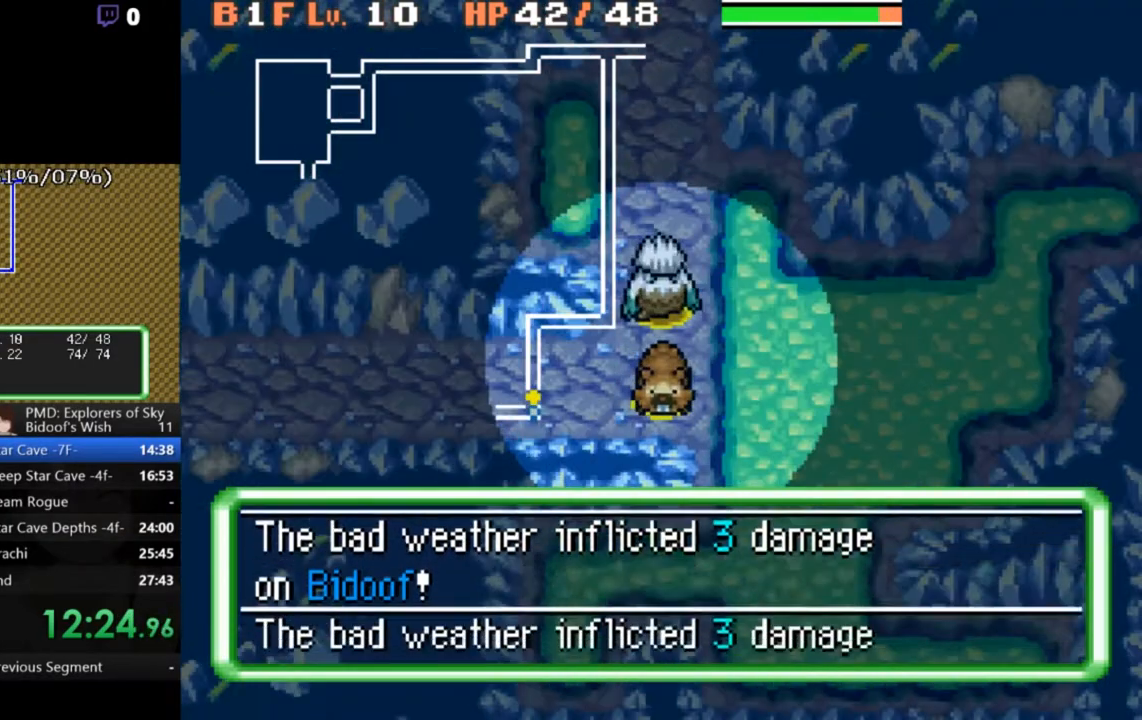
{"buttons": ["A"], "left_stick": "center", "events": [[67, "DPAD_DOWN", "up"], [167, "DPAD_LEFT", "down"], [267, "DPAD_LEFT", "up"], [367, "DPAD_LEFT", "down"], [467, "DPAD_LEFT", "up"]]}
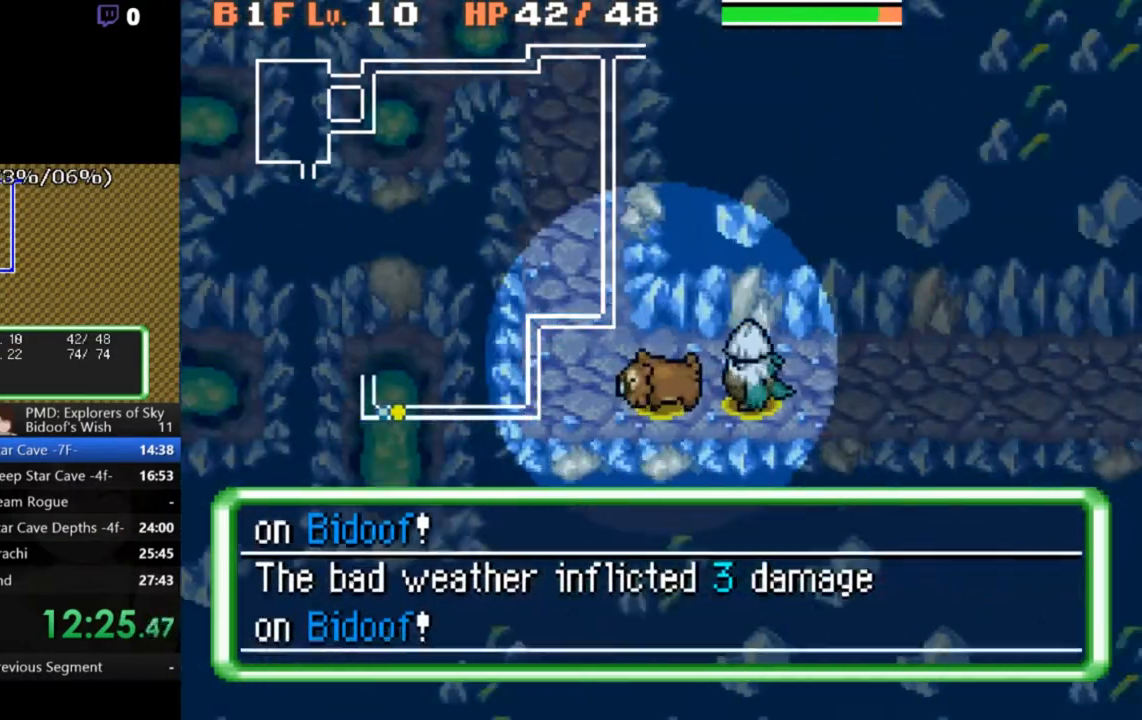
{"buttons": ["A"], "left_stick": "center", "events": [[67, "DPAD_LEFT", "down"], [167, "DPAD_LEFT", "up"], [300, "DPAD_UP", "down"], [433, "DPAD_UP", "up"]]}
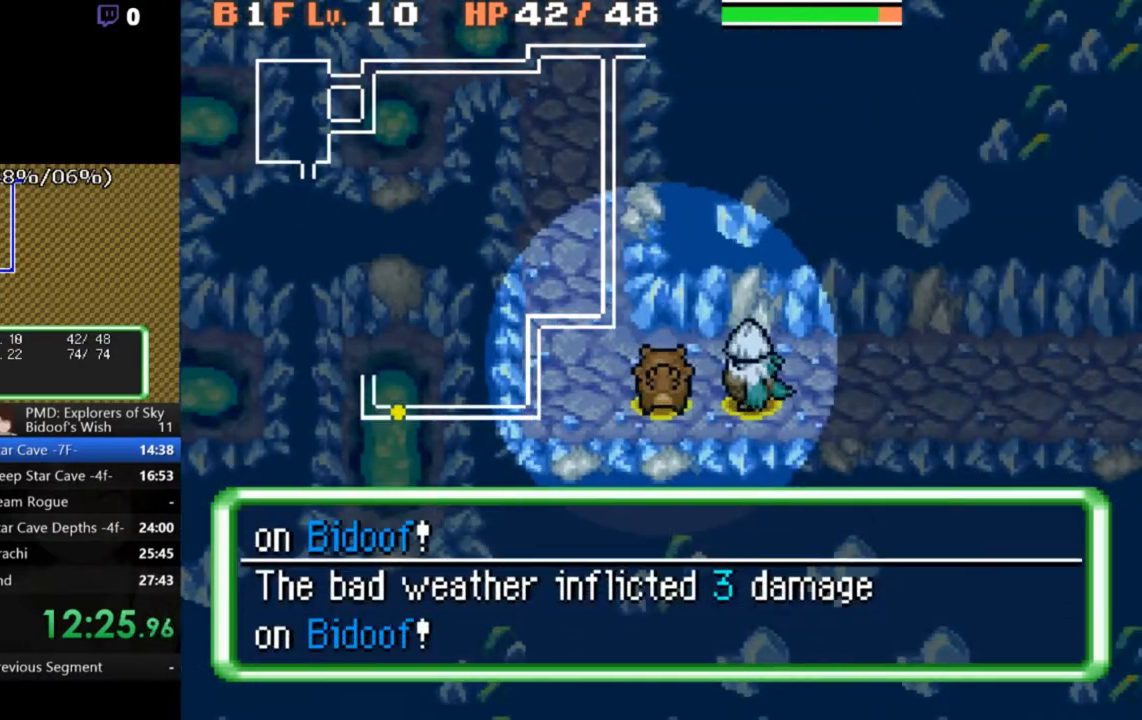
{"buttons": ["A"], "left_stick": "center", "events": [[33, "DPAD_LEFT", "down"], [100, "DPAD_UP", "down"], [133, "DPAD_LEFT", "up"], [233, "DPAD_UP", "up"], [333, "DPAD_UP", "down"], [433, "DPAD_UP", "up"]]}
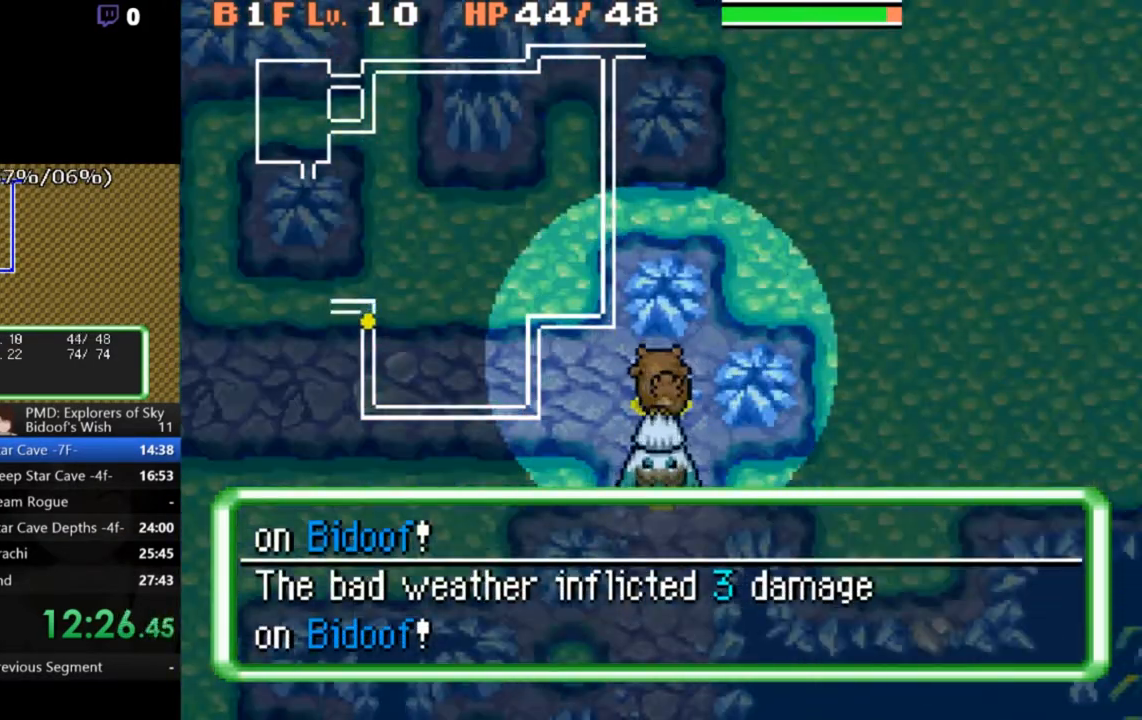
{"buttons": ["A"], "left_stick": "center", "events": [[67, "DPAD_LEFT", "down"], [200, "DPAD_LEFT", "up"], [300, "DPAD_LEFT", "down"], [400, "DPAD_LEFT", "up"]]}
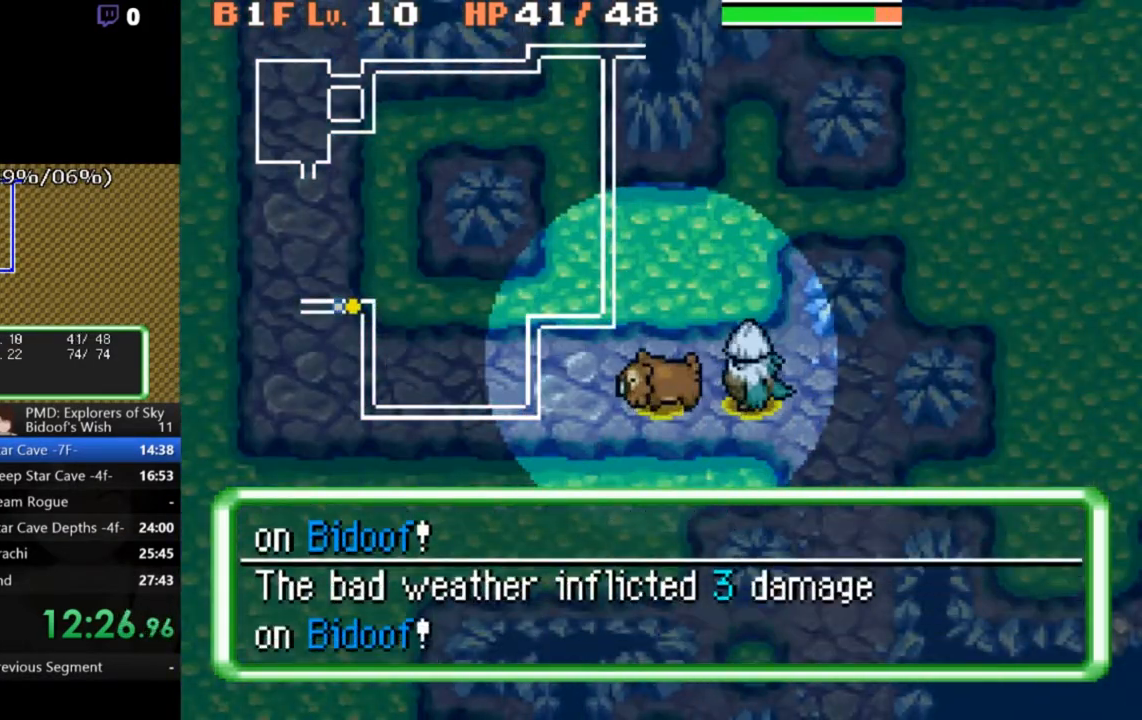
{"buttons": ["A", "DPAD_UP"], "left_stick": "center", "events": [[33, "DPAD_UP", "down"], [67, "DPAD_UP", "up"], [100, "DPAD_LEFT", "down"], [200, "DPAD_LEFT", "up"], [433, "DPAD_UP", "down"]]}
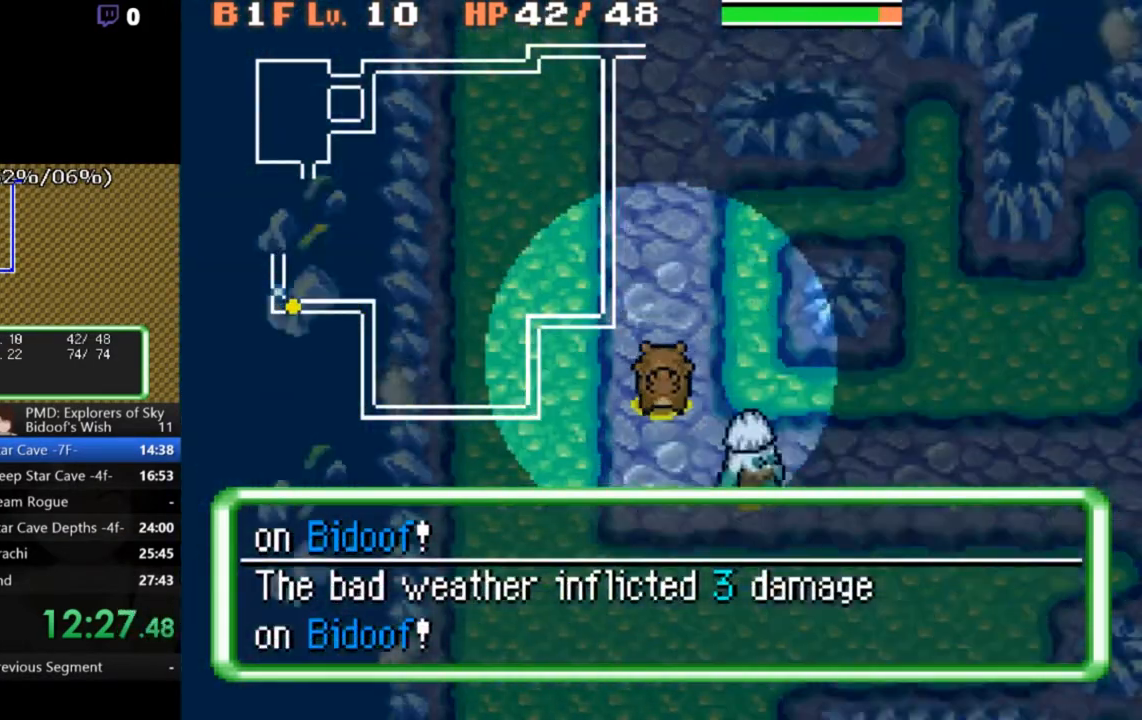
{"buttons": ["A"], "left_stick": "center", "events": [[100, "DPAD_UP", "up"], [167, "DPAD_UP", "down"], [333, "DPAD_RIGHT", "down"], [333, "DPAD_UP", "up"], [433, "DPAD_UP", "down"], [467, "DPAD_RIGHT", "up"], [500, "DPAD_UP", "up"]]}
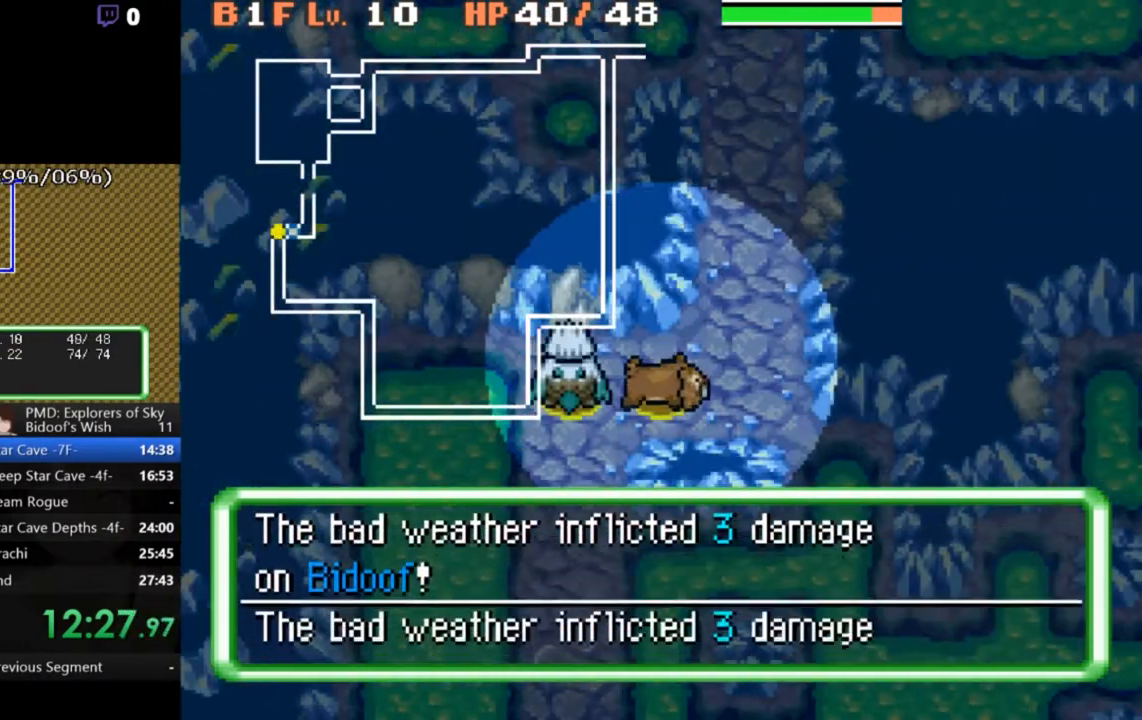
{"buttons": ["A", "DPAD_UP"], "left_stick": "center", "events": [[67, "DPAD_UP", "down"], [200, "DPAD_RIGHT", "down"], [200, "DPAD_UP", "up"], [300, "DPAD_RIGHT", "up"], [400, "DPAD_UP", "down"]]}
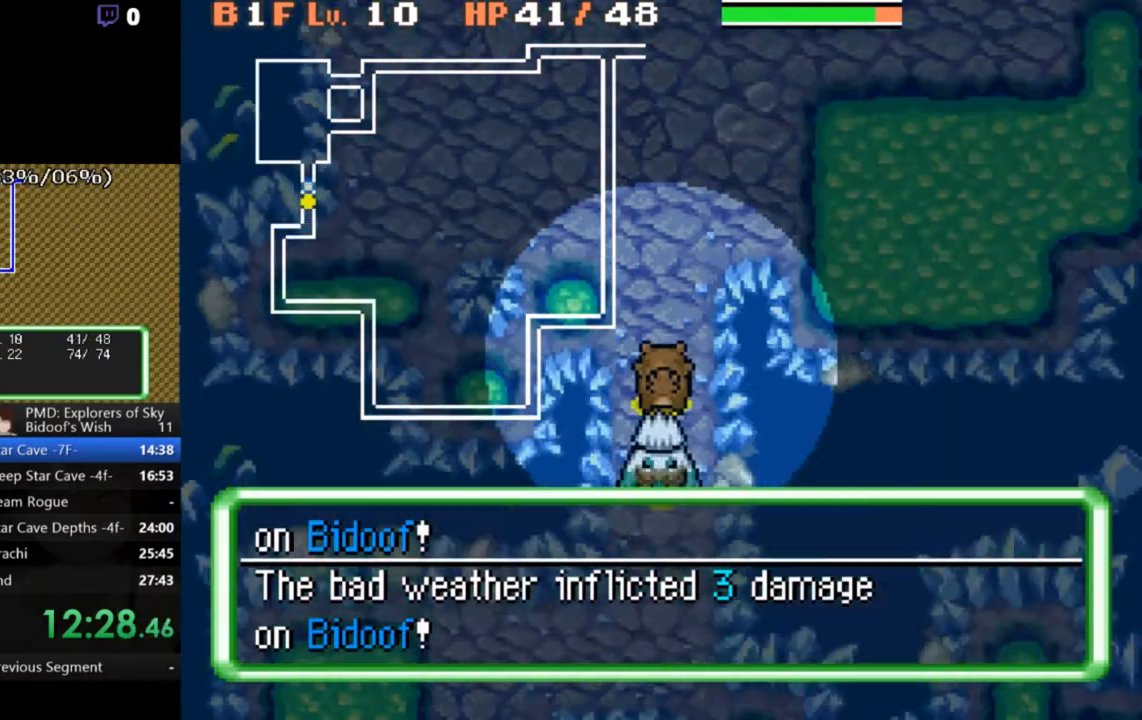
{"buttons": ["A"], "left_stick": "center", "events": [[33, "DPAD_UP", "up"], [100, "DPAD_UP", "down"], [200, "DPAD_UP", "up"], [300, "DPAD_RIGHT", "down"], [400, "DPAD_RIGHT", "up"]]}
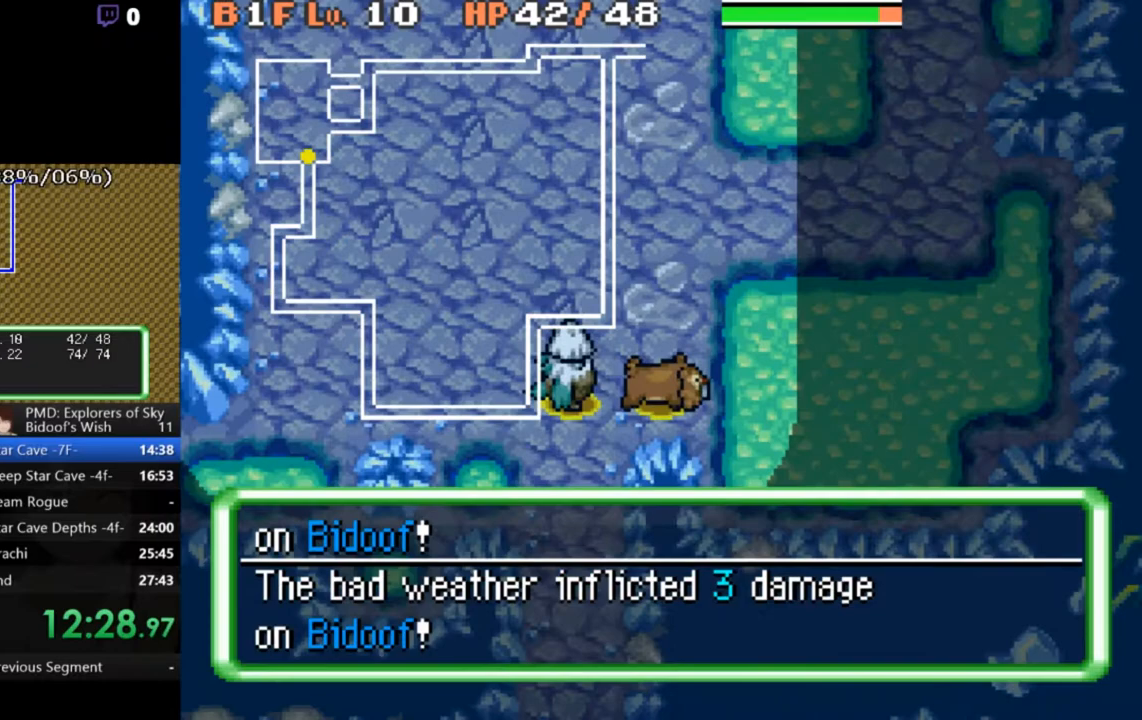
{"buttons": ["A", "DPAD_DOWN"], "left_stick": "center", "events": [[33, "DPAD_RIGHT", "down"], [200, "DPAD_RIGHT", "up"], [200, "DPAD_UP", "down"], [300, "DPAD_RIGHT", "down"], [300, "DPAD_UP", "up"], [367, "DPAD_DOWN", "down"], [467, "DPAD_RIGHT", "up"]]}
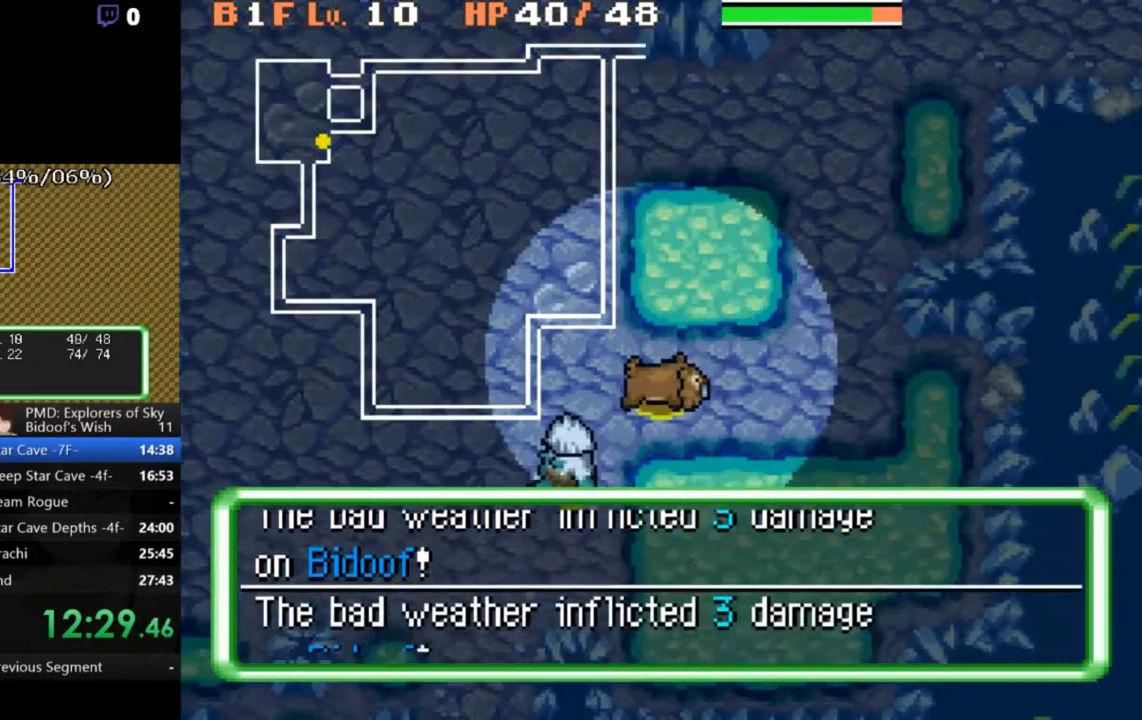
{"buttons": ["A"], "left_stick": "center", "events": [[33, "DPAD_DOWN", "up"], [200, "DPAD_RIGHT", "down"], [300, "DPAD_RIGHT", "up"], [400, "DPAD_RIGHT", "down"], [467, "DPAD_RIGHT", "up"]]}
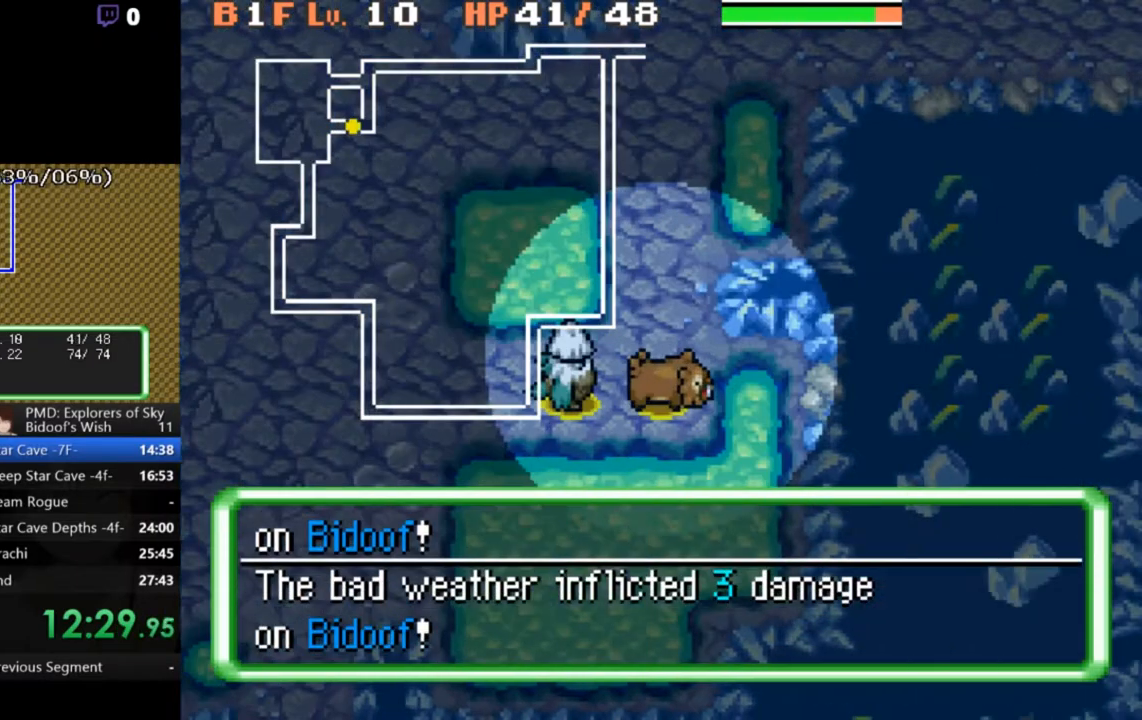
{"buttons": ["A"], "left_stick": "center", "events": [[67, "DPAD_UP", "down"], [167, "DPAD_RIGHT", "down"], [233, "DPAD_UP", "up"], [267, "DPAD_RIGHT", "up"], [367, "DPAD_RIGHT", "down"], [500, "DPAD_RIGHT", "up"]]}
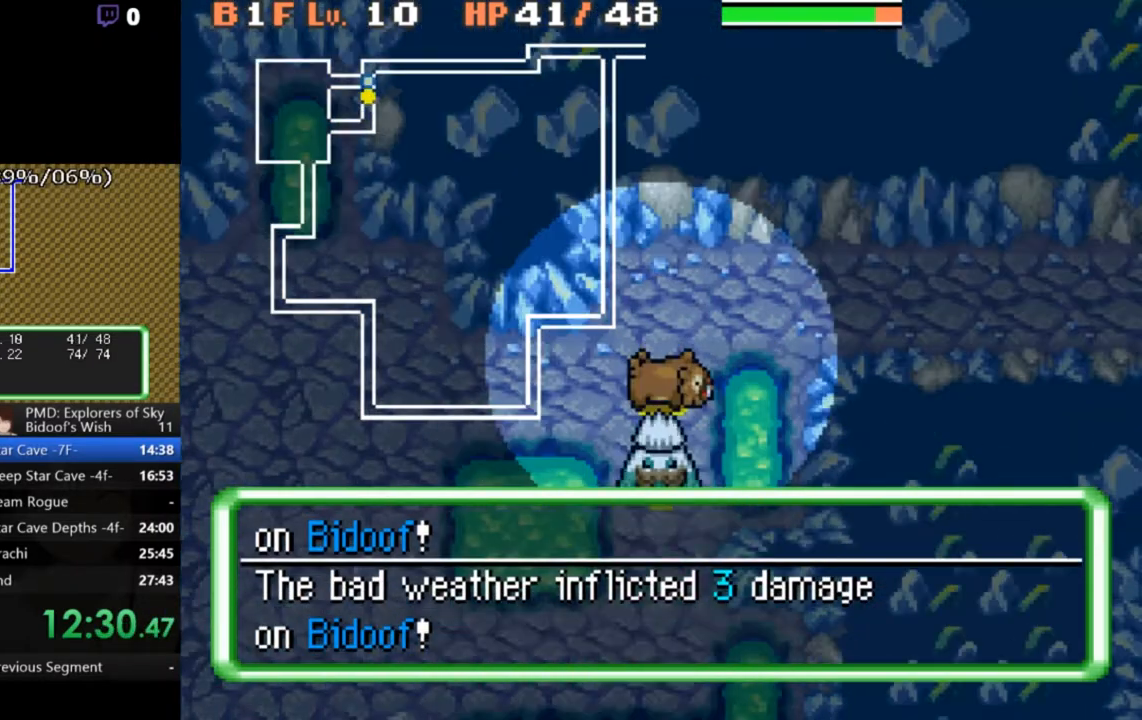
{"buttons": ["A", "DPAD_RIGHT"], "left_stick": "center", "events": [[100, "DPAD_UP", "down"], [167, "DPAD_RIGHT", "down"], [200, "DPAD_UP", "up"], [267, "DPAD_RIGHT", "up"], [433, "DPAD_RIGHT", "down"]]}
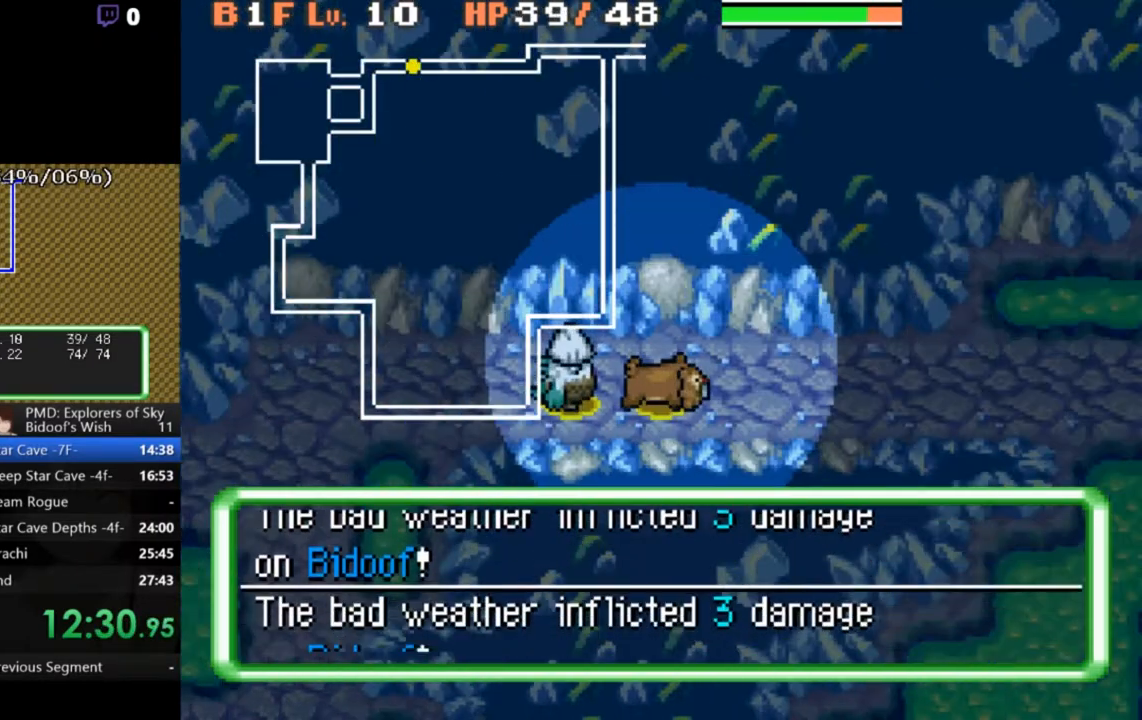
{"buttons": ["A", "DPAD_RIGHT"], "left_stick": "center", "events": [[33, "DPAD_RIGHT", "up"], [133, "DPAD_RIGHT", "down"], [233, "DPAD_RIGHT", "up"], [300, "DPAD_RIGHT", "down"], [400, "DPAD_RIGHT", "up"], [500, "DPAD_RIGHT", "down"]]}
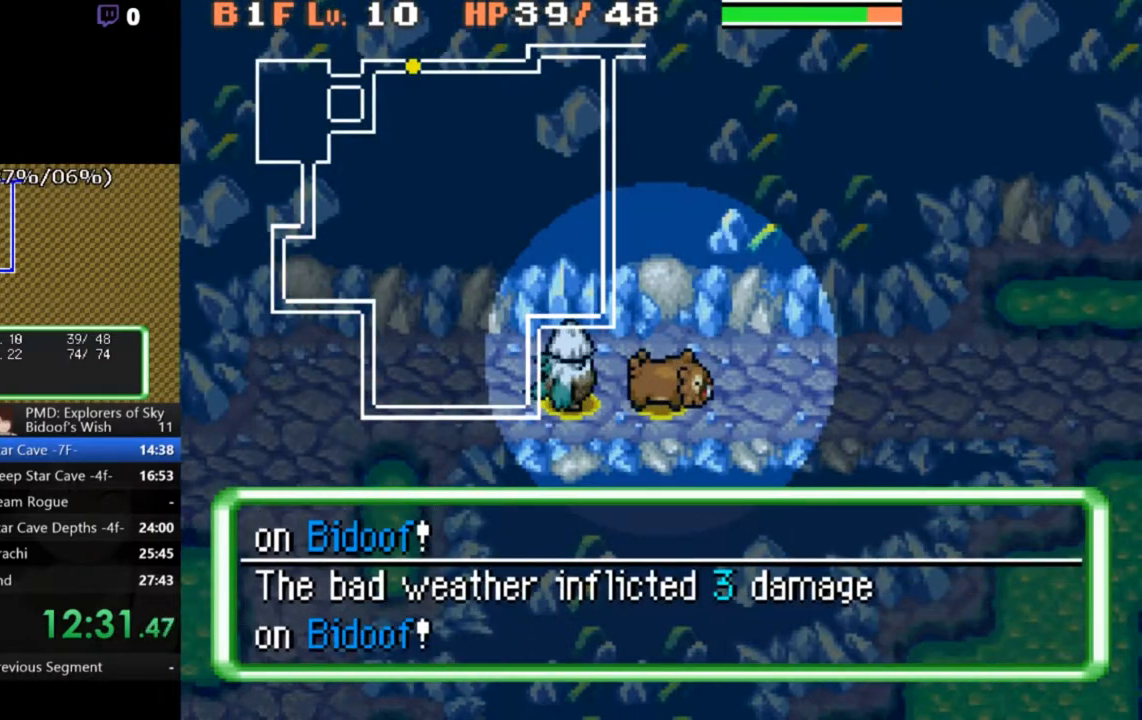
{"buttons": ["A", "DPAD_RIGHT"], "left_stick": "center", "events": [[133, "DPAD_RIGHT", "up"], [200, "DPAD_RIGHT", "down"], [333, "DPAD_RIGHT", "up"], [433, "DPAD_RIGHT", "down"]]}
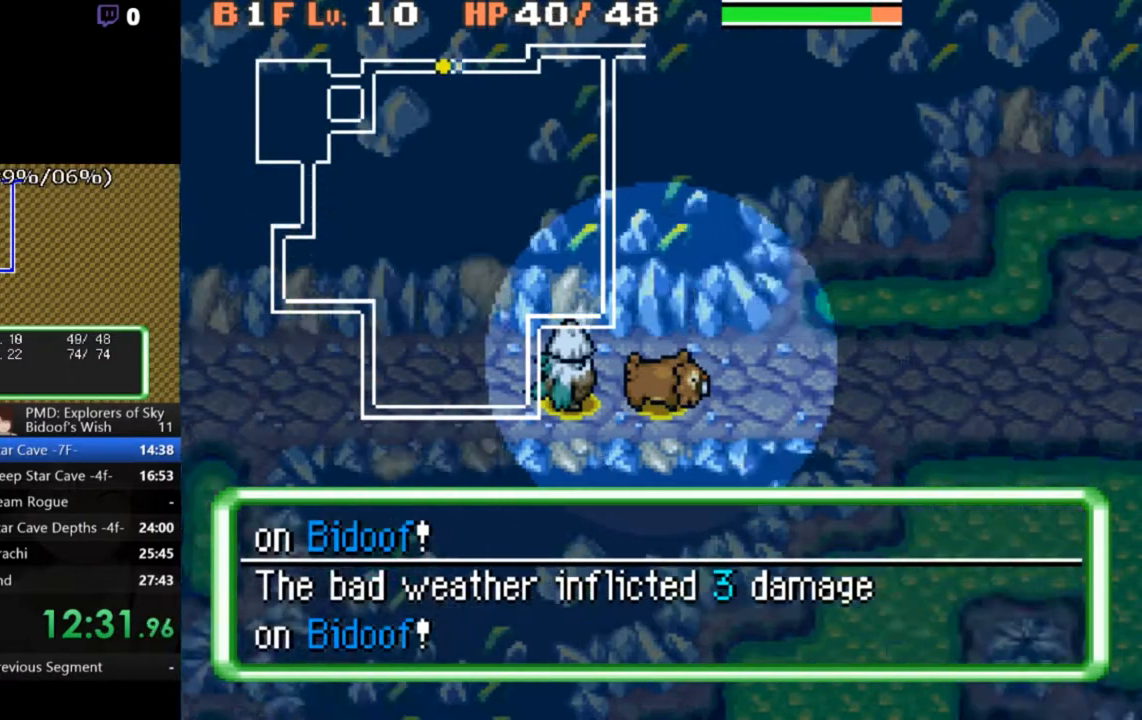
{"buttons": ["A", "DPAD_RIGHT"], "left_stick": "center"}
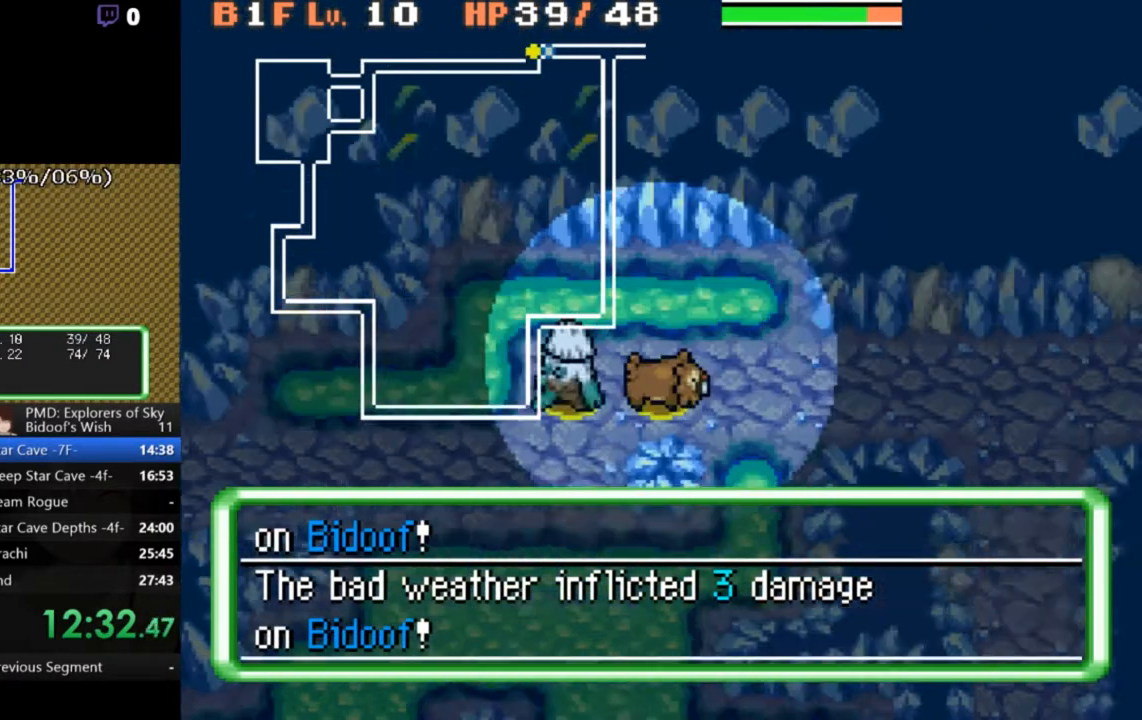
{"buttons": ["A"], "left_stick": "center", "events": [[100, "DPAD_RIGHT", "up"], [167, "DPAD_RIGHT", "down"], [267, "DPAD_RIGHT", "up"], [333, "DPAD_RIGHT", "down"], [433, "DPAD_RIGHT", "up"]]}
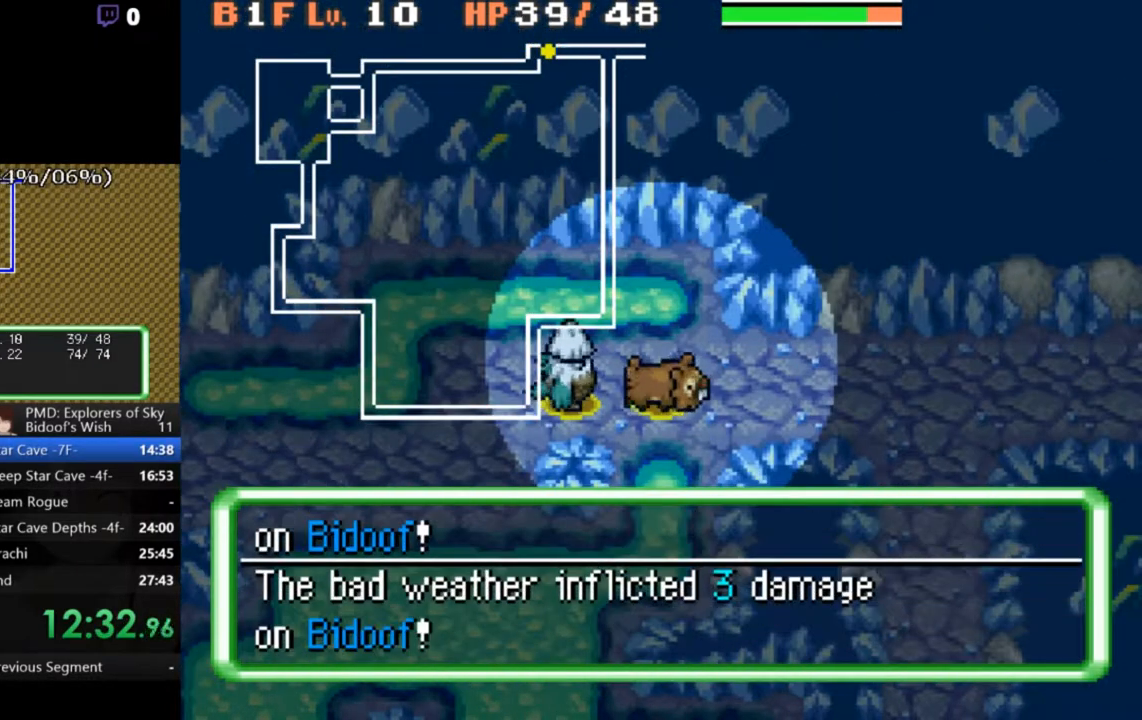
{"buttons": ["A", "DPAD_RIGHT"], "left_stick": "center", "events": [[33, "DPAD_RIGHT", "down"], [133, "DPAD_RIGHT", "up"], [200, "DPAD_RIGHT", "down"], [367, "DPAD_RIGHT", "up"], [433, "DPAD_RIGHT", "down"]]}
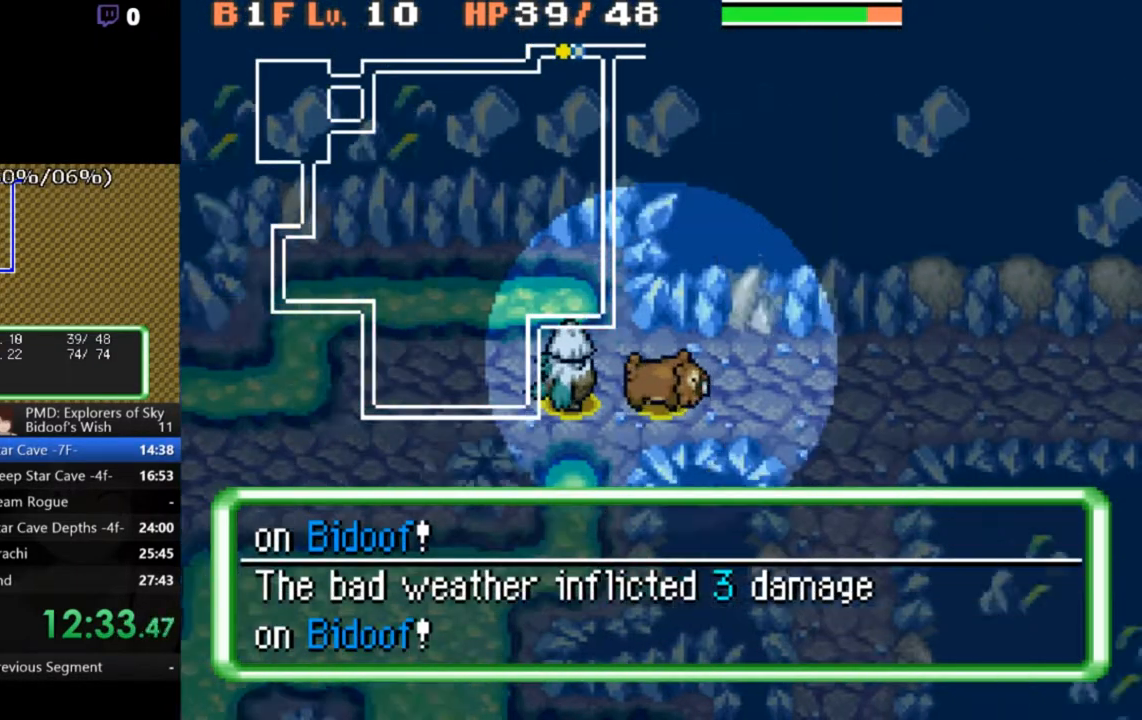
{"buttons": ["A"], "left_stick": "center", "events": [[67, "DPAD_RIGHT", "up"], [167, "DPAD_RIGHT", "down"], [300, "DPAD_RIGHT", "up"], [367, "DPAD_RIGHT", "down"], [500, "DPAD_RIGHT", "up"]]}
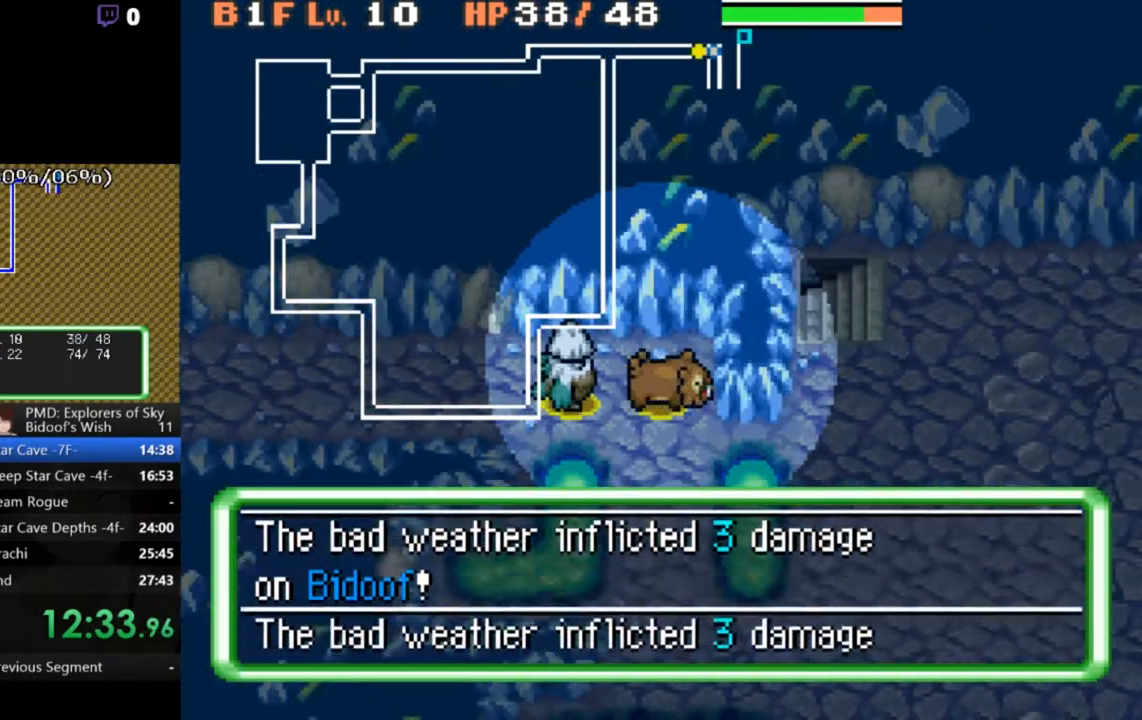
{"buttons": ["A", "DPAD_DOWN"], "left_stick": "center", "events": [[333, "DPAD_DOWN", "down"], [433, "DPAD_DOWN", "up"], [500, "DPAD_DOWN", "down"]]}
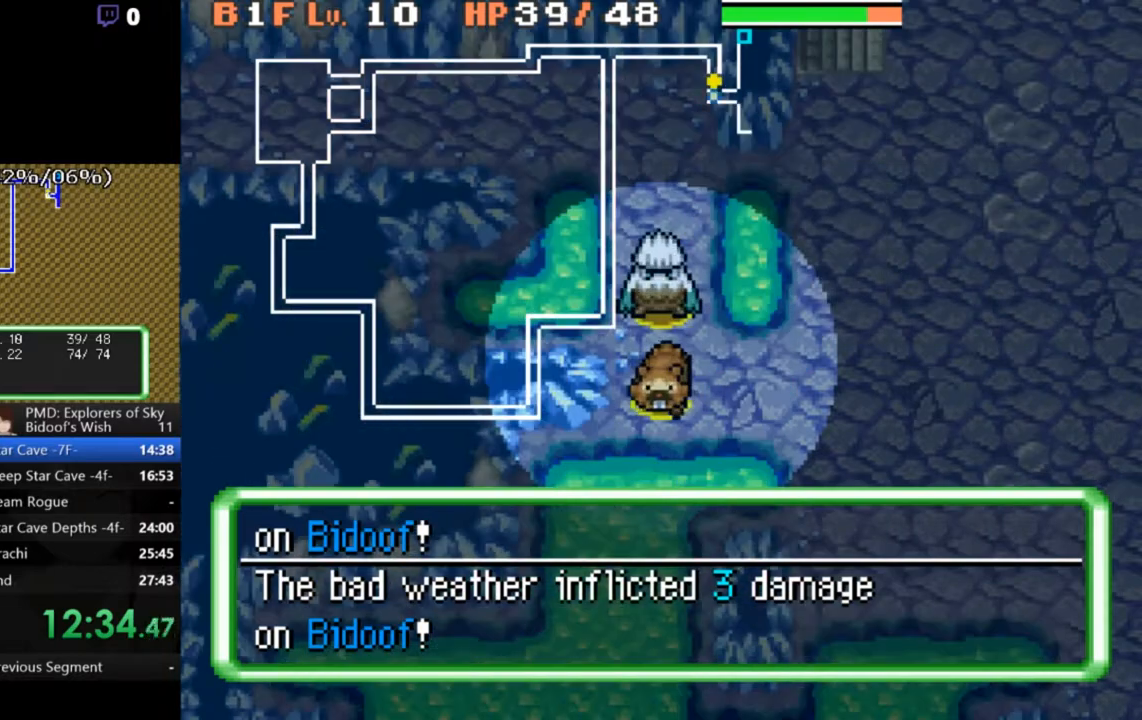
{"buttons": ["A"], "left_stick": "center", "events": [[100, "DPAD_DOWN", "up"], [200, "DPAD_RIGHT", "down"], [333, "DPAD_RIGHT", "up"]]}
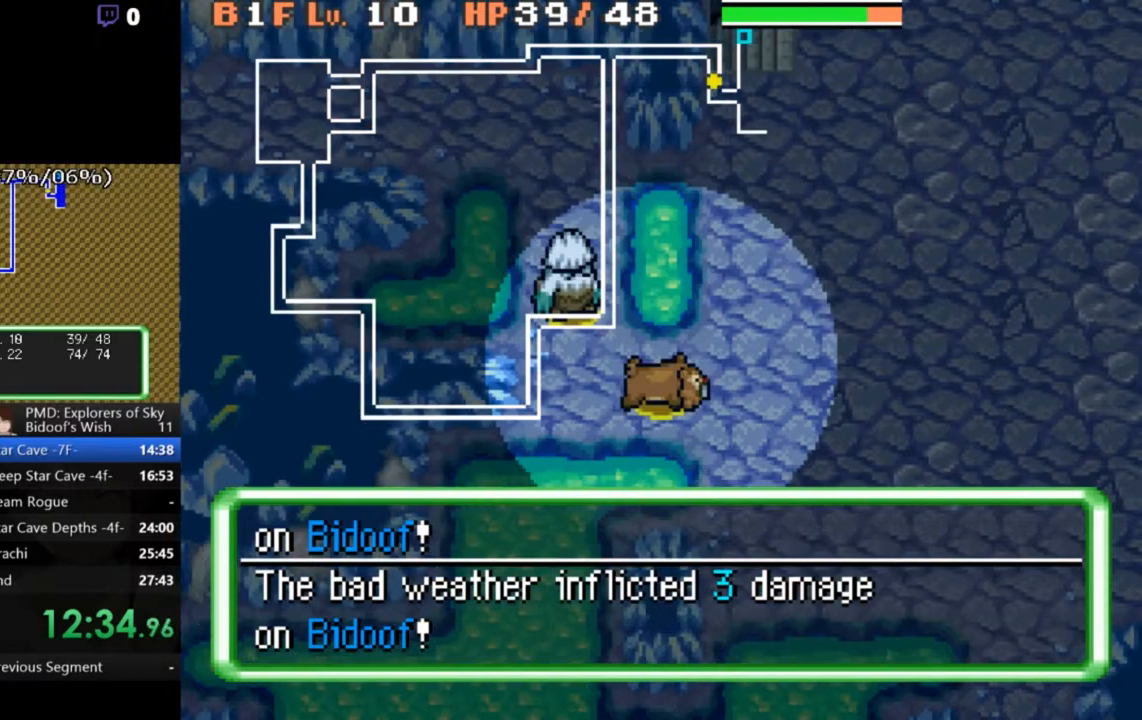
{"buttons": ["A"], "left_stick": "center", "events": [[33, "DPAD_RIGHT", "down"], [133, "DPAD_RIGHT", "up"], [267, "DPAD_UP", "down"], [400, "DPAD_UP", "up"]]}
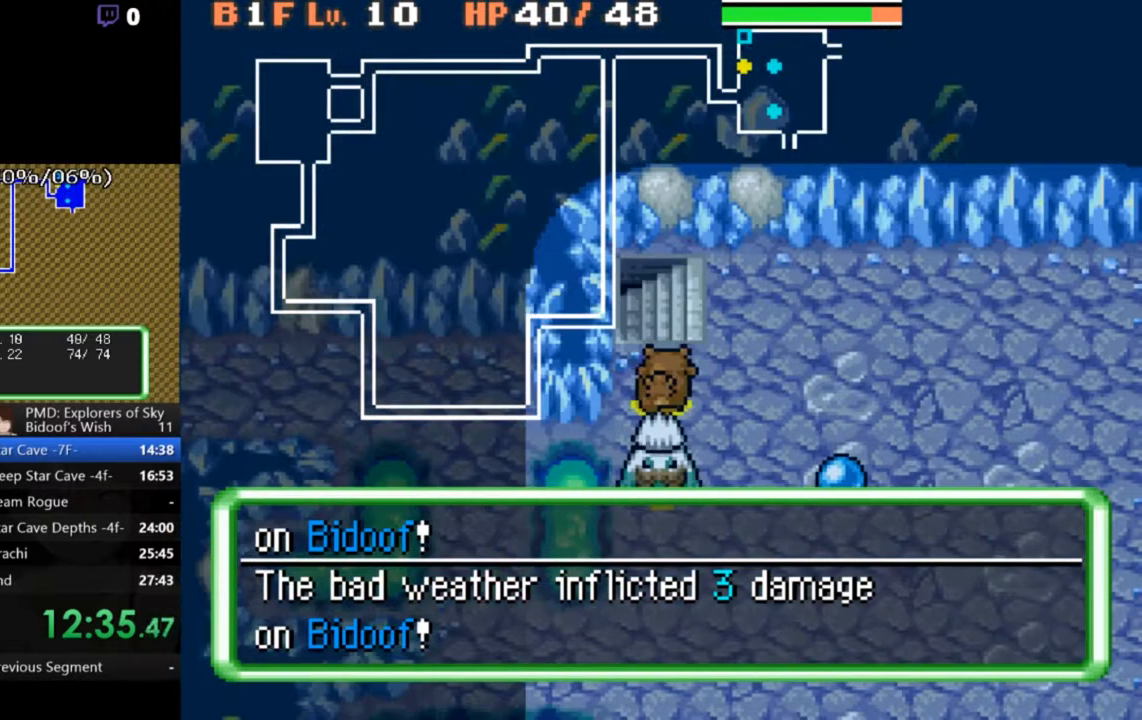
{"buttons": ["B"], "left_stick": "center", "events": [[100, "DPAD_UP", "down"], [133, "A", "up"], [167, "DPAD_UP", "up"], [400, "B", "down"], [467, "B", "up"], [500, "B", "down"]]}
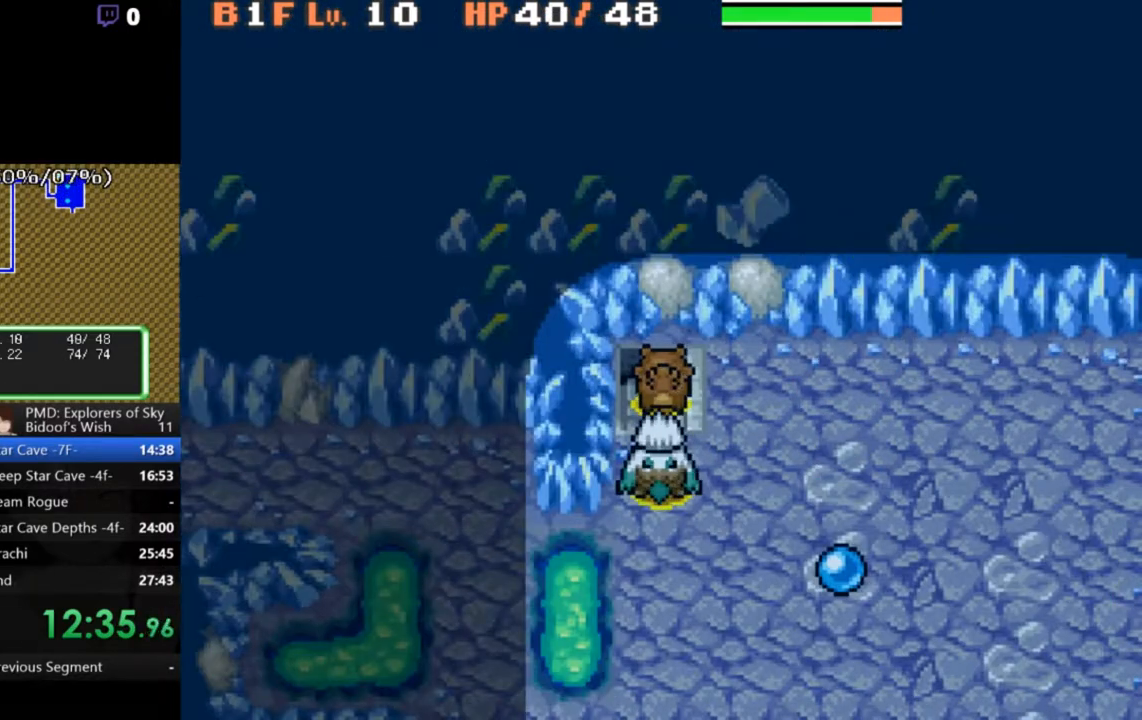
{"buttons": [], "left_stick": "center", "events": [[67, "B", "up"], [133, "B", "down"], [200, "B", "up"], [267, "B", "down"], [333, "B", "up"], [400, "B", "down"], [433, "B", "up"]]}
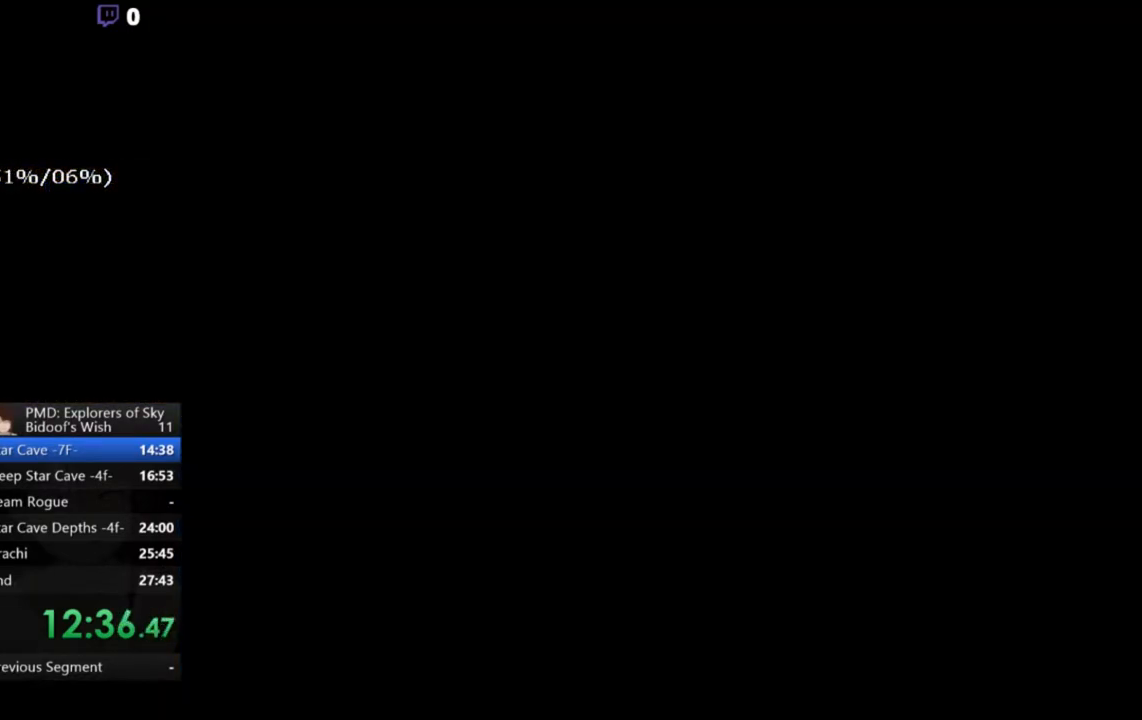
{"buttons": ["B"], "left_stick": "center", "events": [[33, "B", "down"], [67, "B", "up"], [233, "B", "down"], [300, "B", "up"], [367, "B", "down"], [400, "B", "up"], [467, "B", "down"]]}
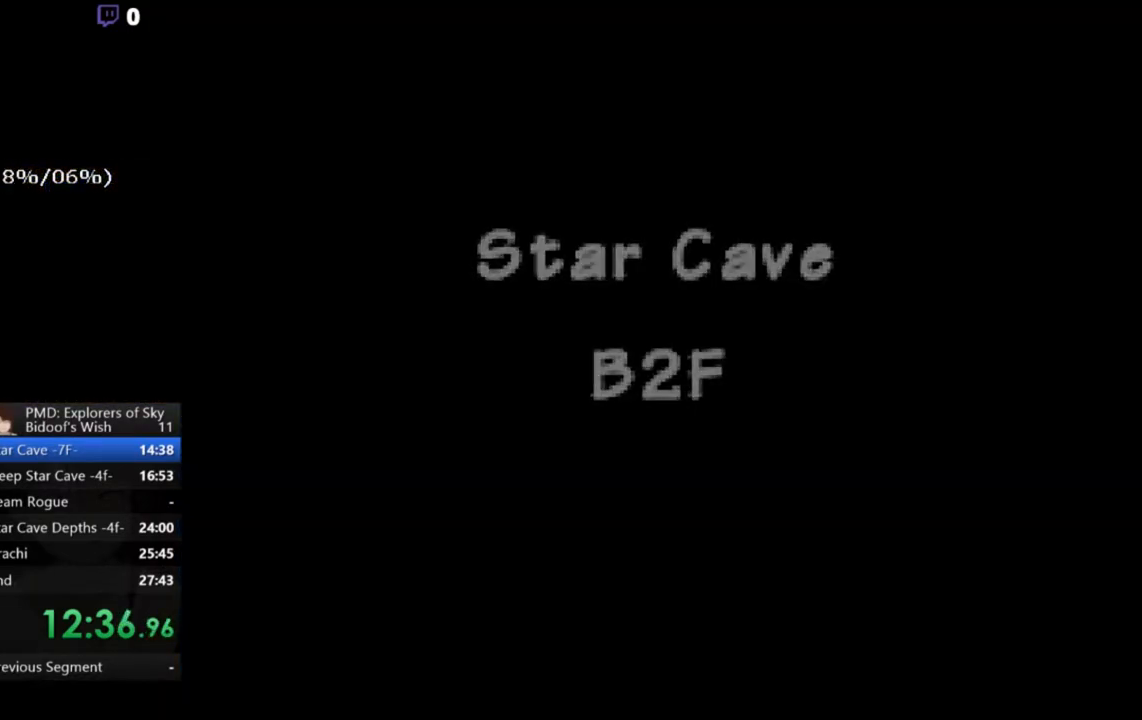
{"buttons": [], "left_stick": "center", "events": [[33, "B", "up"], [100, "B", "down"], [167, "B", "up"], [233, "B", "down"], [267, "B", "up"]]}
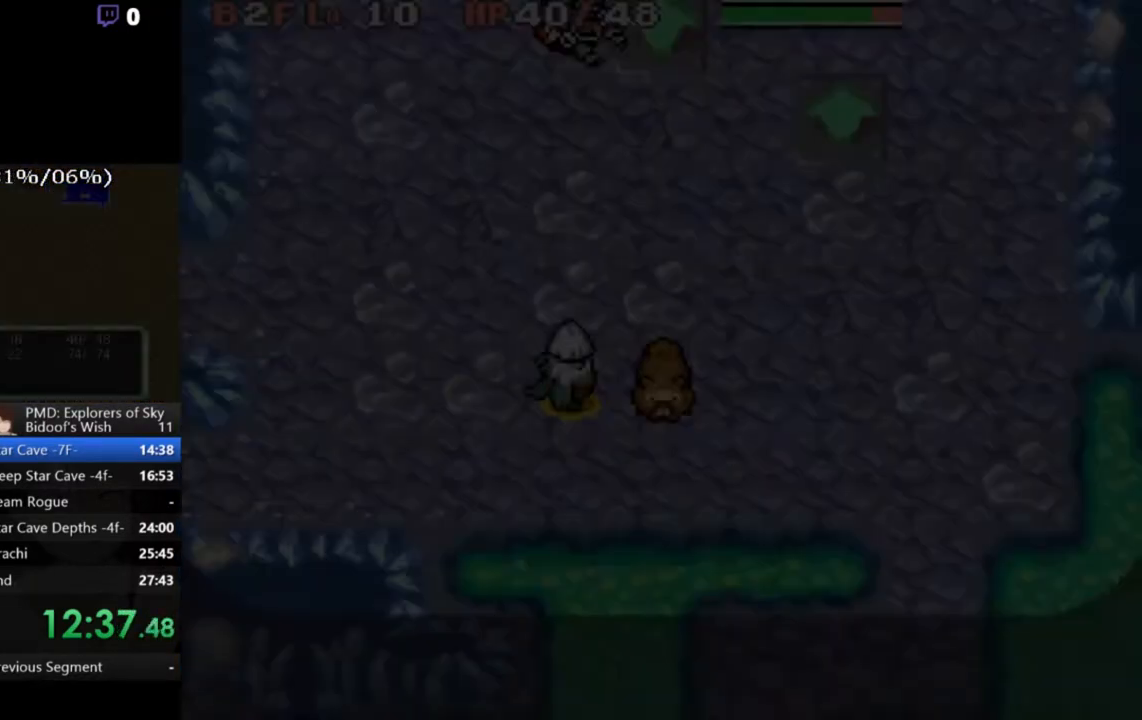
{"buttons": ["A"], "left_stick": "center", "events": [[67, "A", "down"]]}
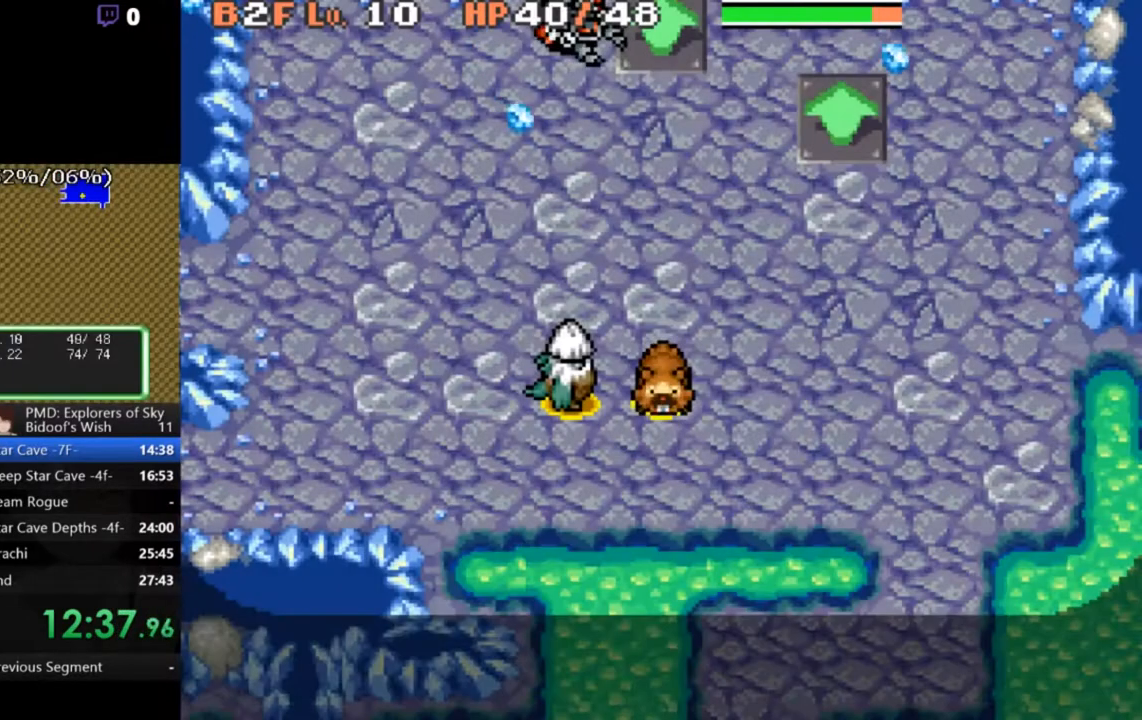
{"buttons": ["A"], "left_stick": "center", "events": []}
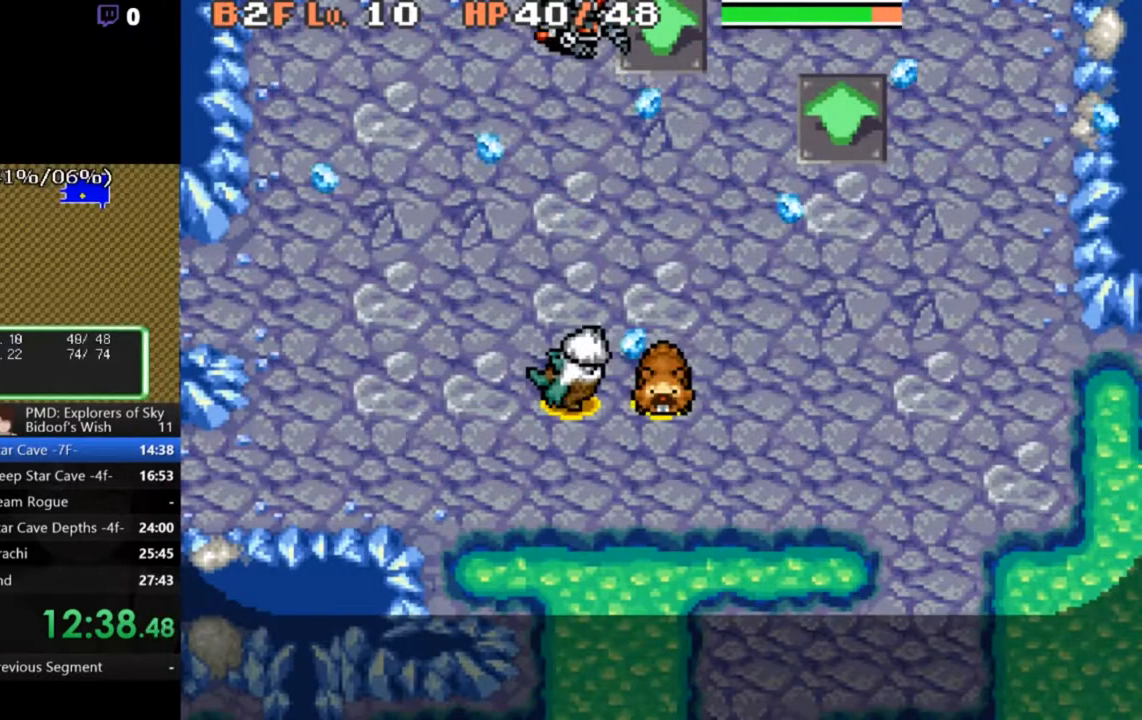
{"buttons": ["A"], "left_stick": "center", "events": []}